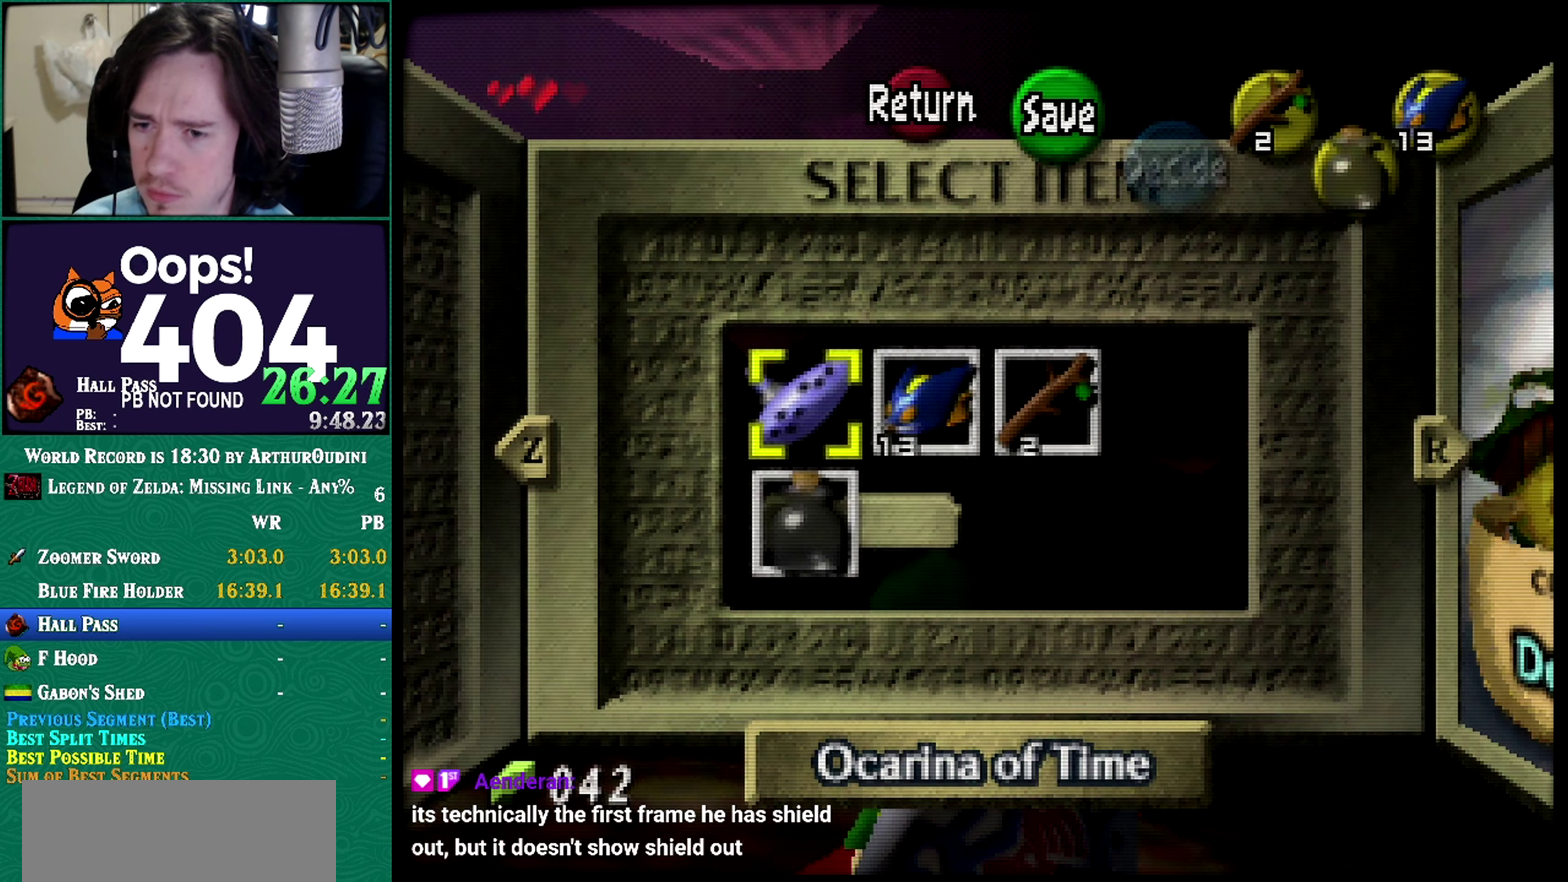
Gameplay with a controller (Nintendo layout); each line is a JSON object with the inputs held at the frame after it. "events" lists button and stick changes between this image and that frame as [ms after this image, input, new state], when the widget could be followed in between. Not read: L1 L3 R3 START.
{"buttons": ["R1", "Z"], "left_stick": "center", "events": []}
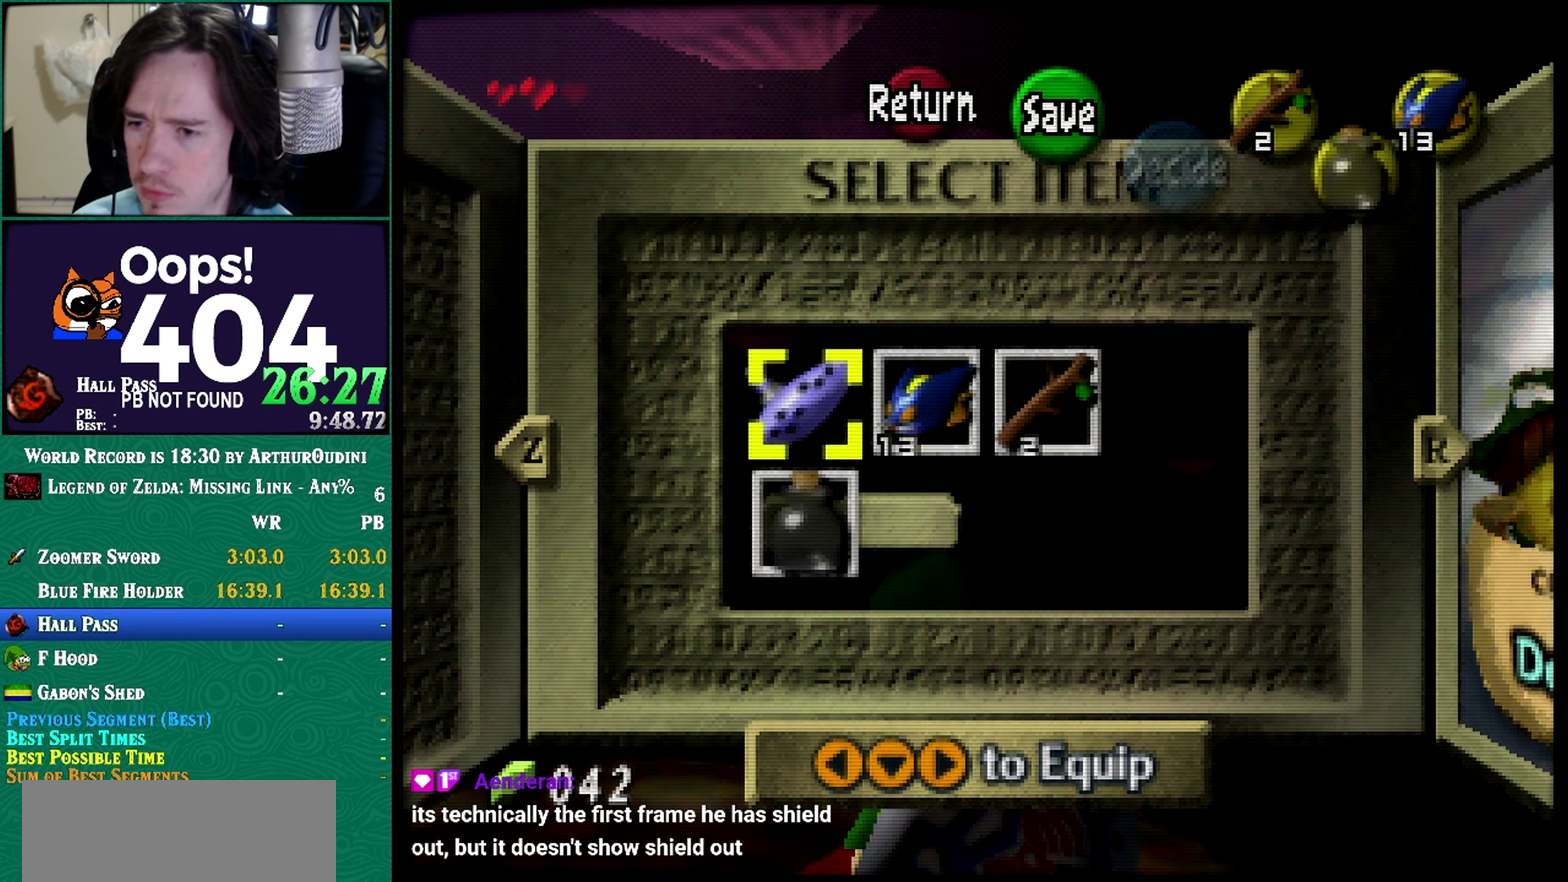
{"buttons": ["R1", "Z"], "left_stick": "down", "events": [[417, "left_stick", "down"]]}
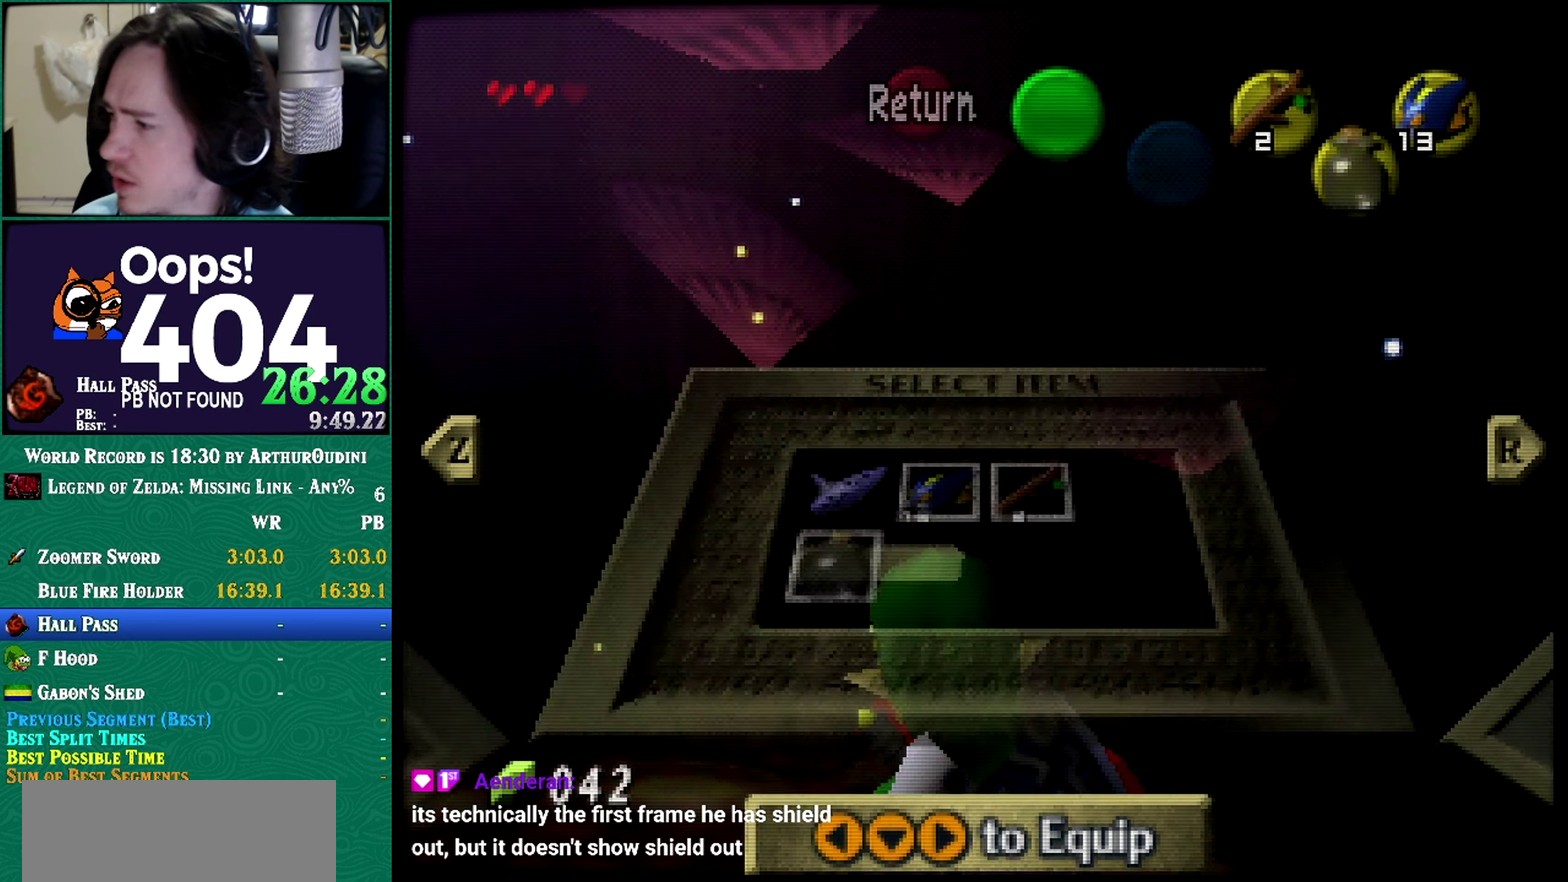
{"buttons": ["R1", "Z"], "left_stick": "down", "events": []}
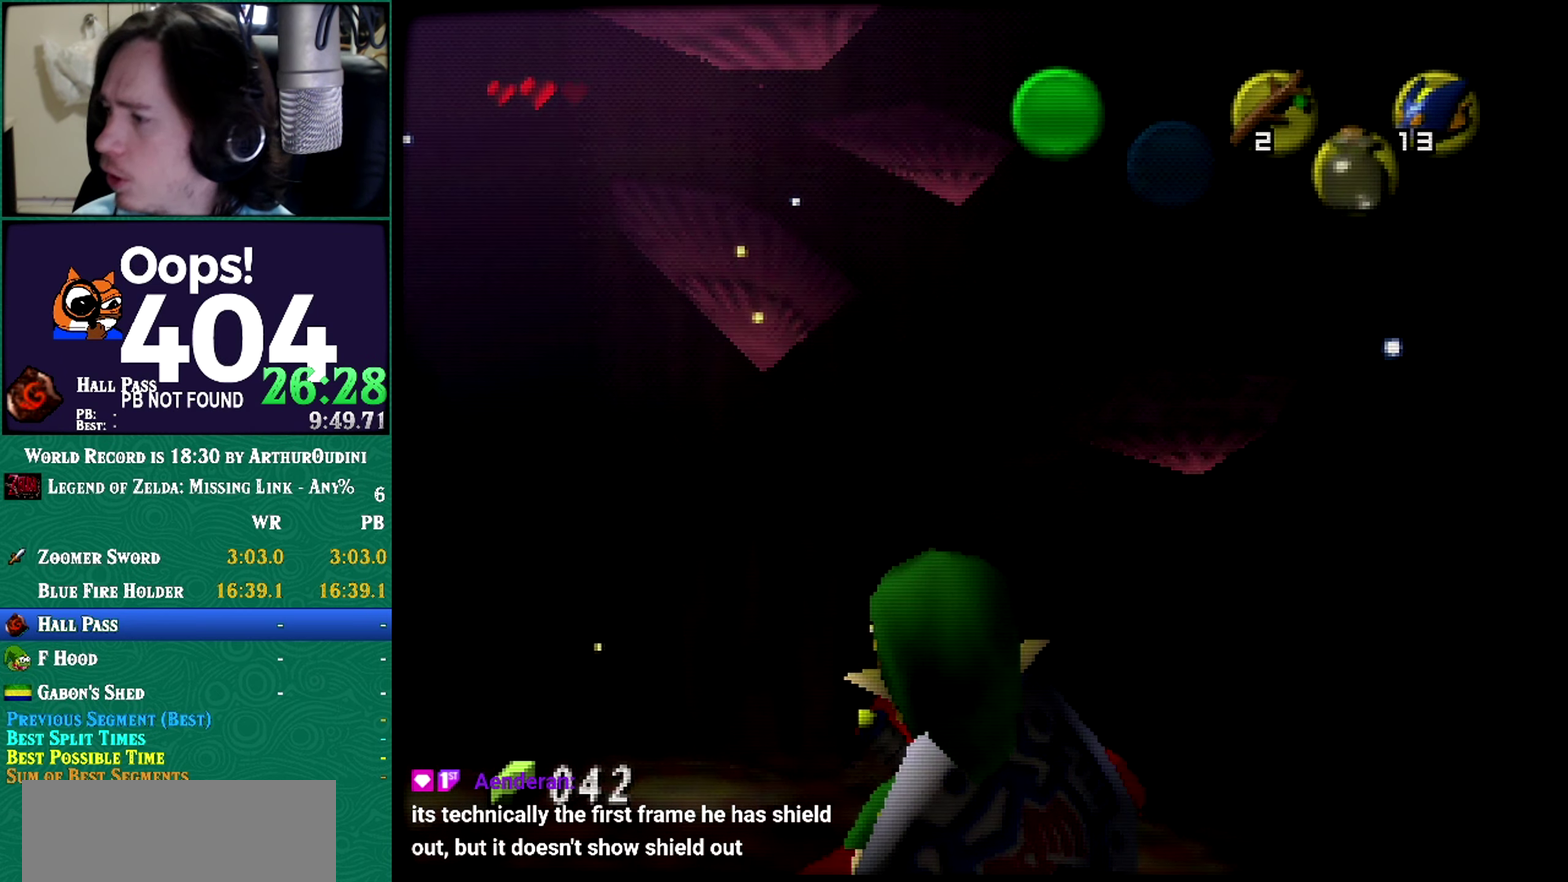
{"buttons": [], "left_stick": "center", "events": [[66, "A", "down"], [66, "R1", "up"], [66, "left_stick", "up-right"], [200, "A", "up"], [200, "R1", "down"], [200, "left_stick", "down"], [350, "R1", "up"], [350, "Z", "up"], [350, "left_stick", "center"]]}
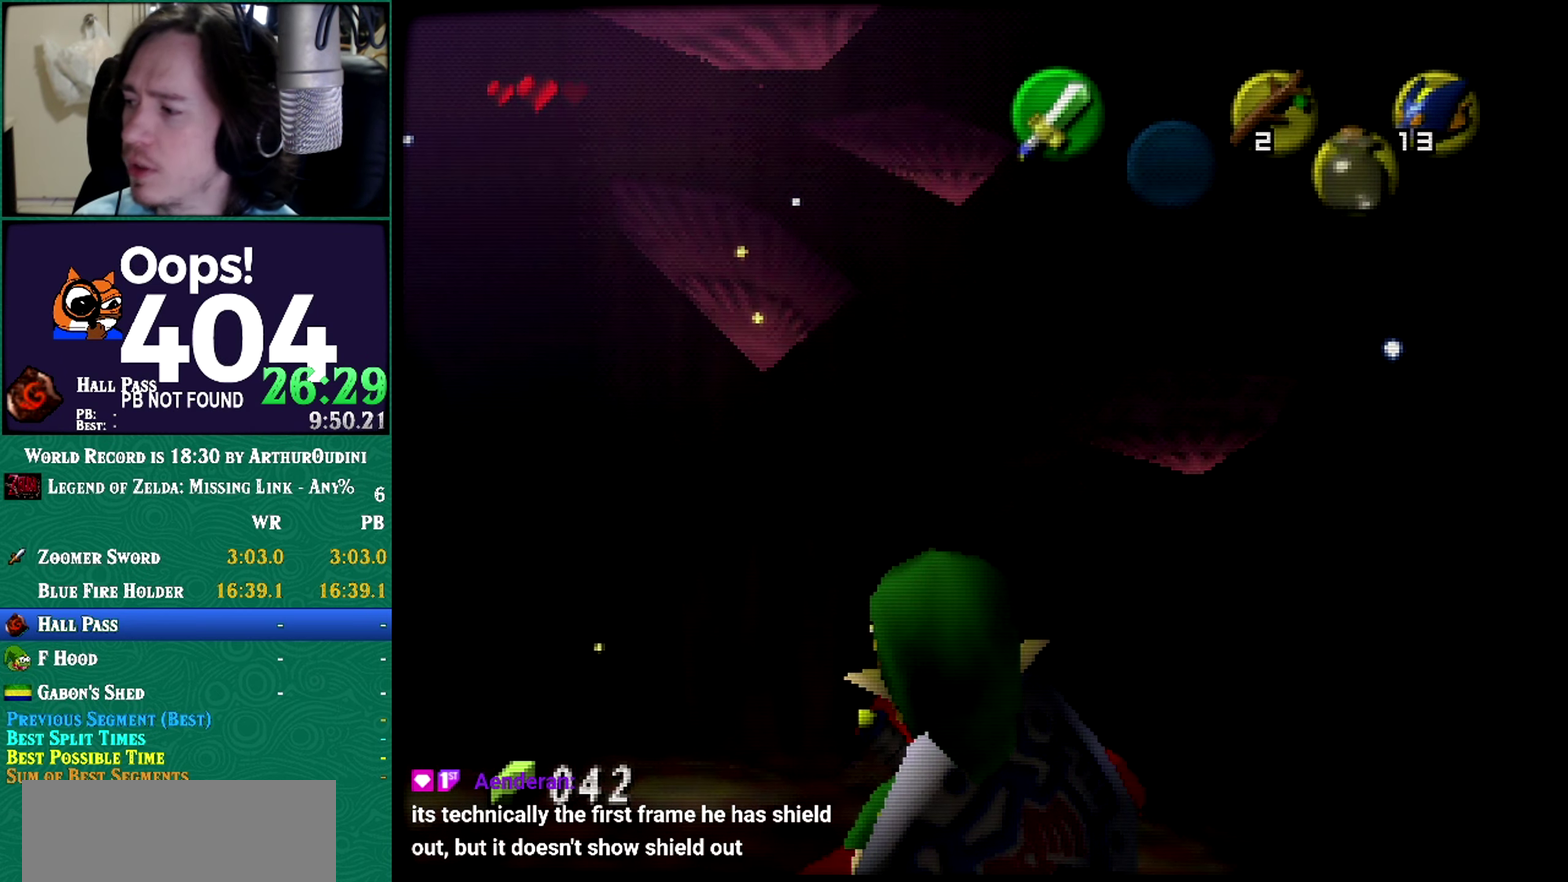
{"buttons": ["R1", "Z"], "left_stick": "down", "events": [[67, "R1", "down"], [67, "Z", "down"], [67, "left_stick", "down"]]}
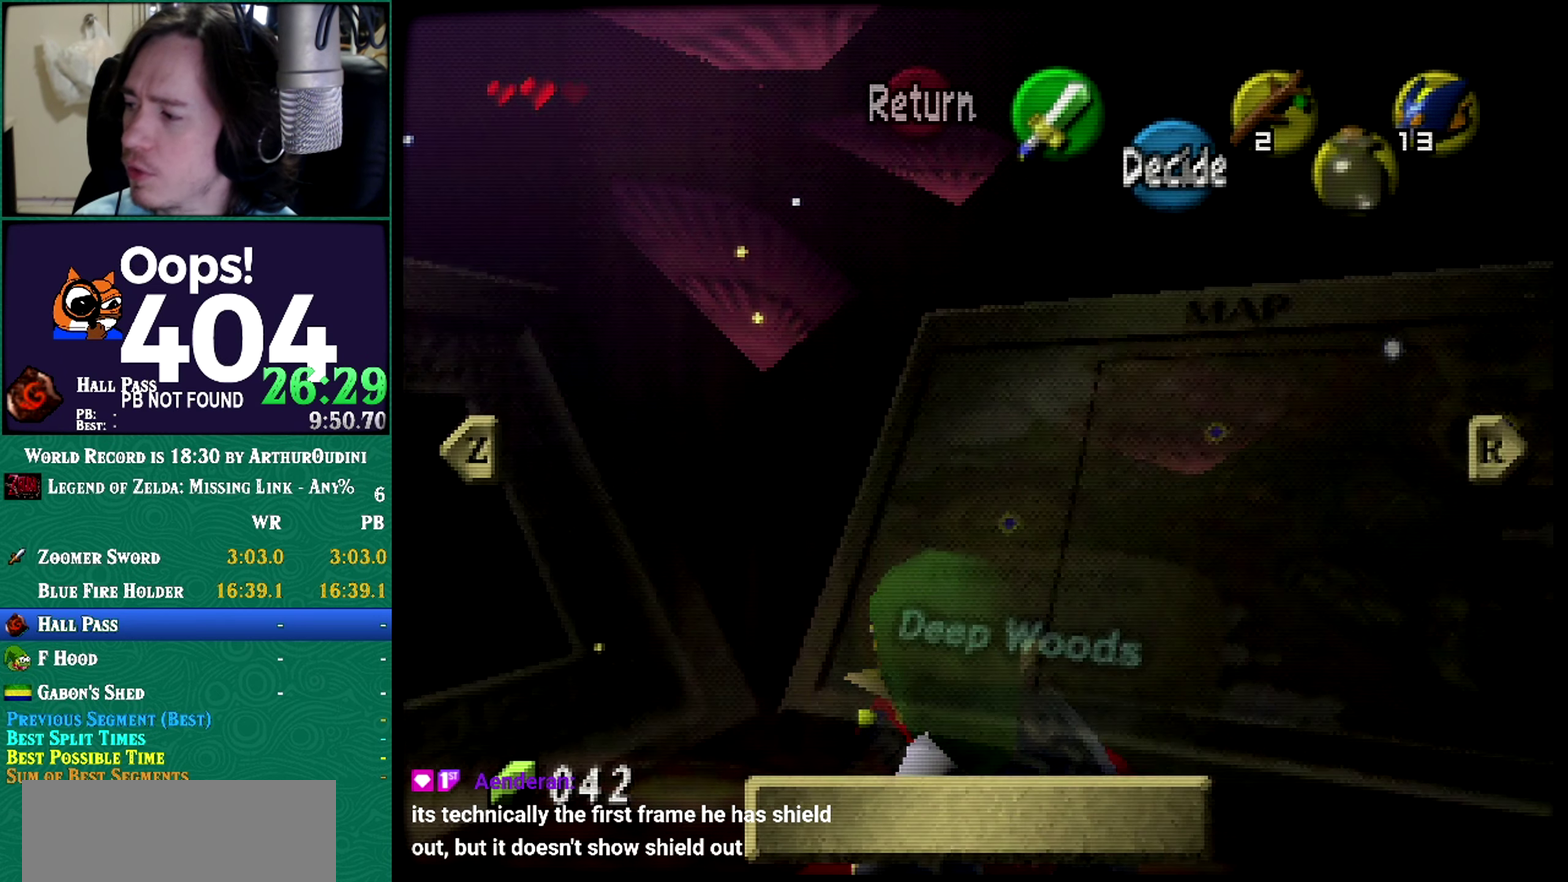
{"buttons": ["R1", "Z"], "left_stick": "center", "events": [[66, "left_stick", "center"]]}
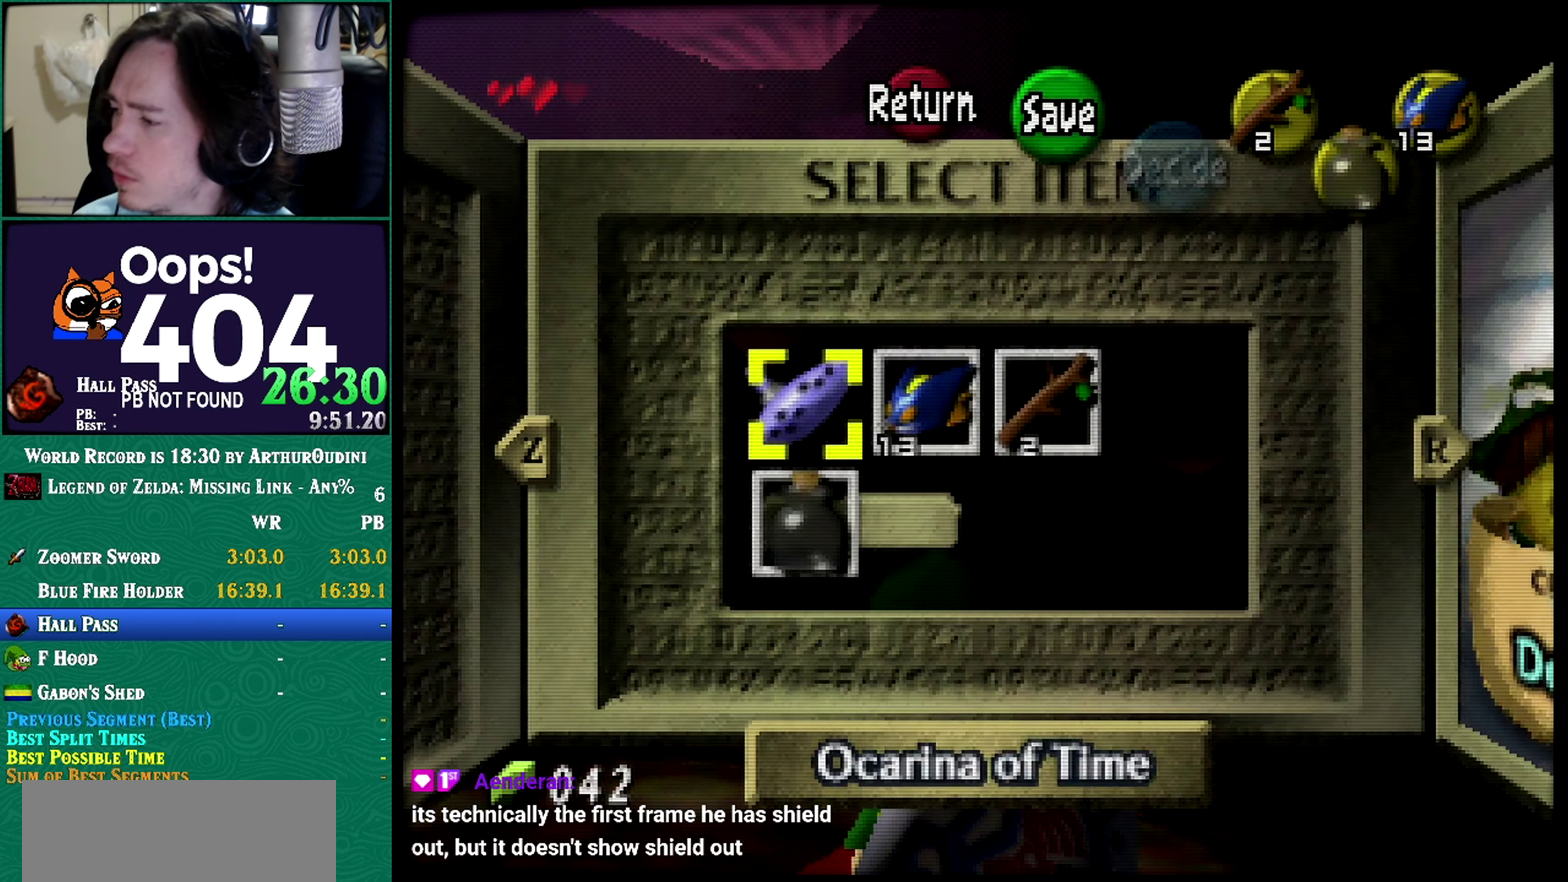
{"buttons": ["R1", "Z"], "left_stick": "down", "events": [[200, "left_stick", "down"]]}
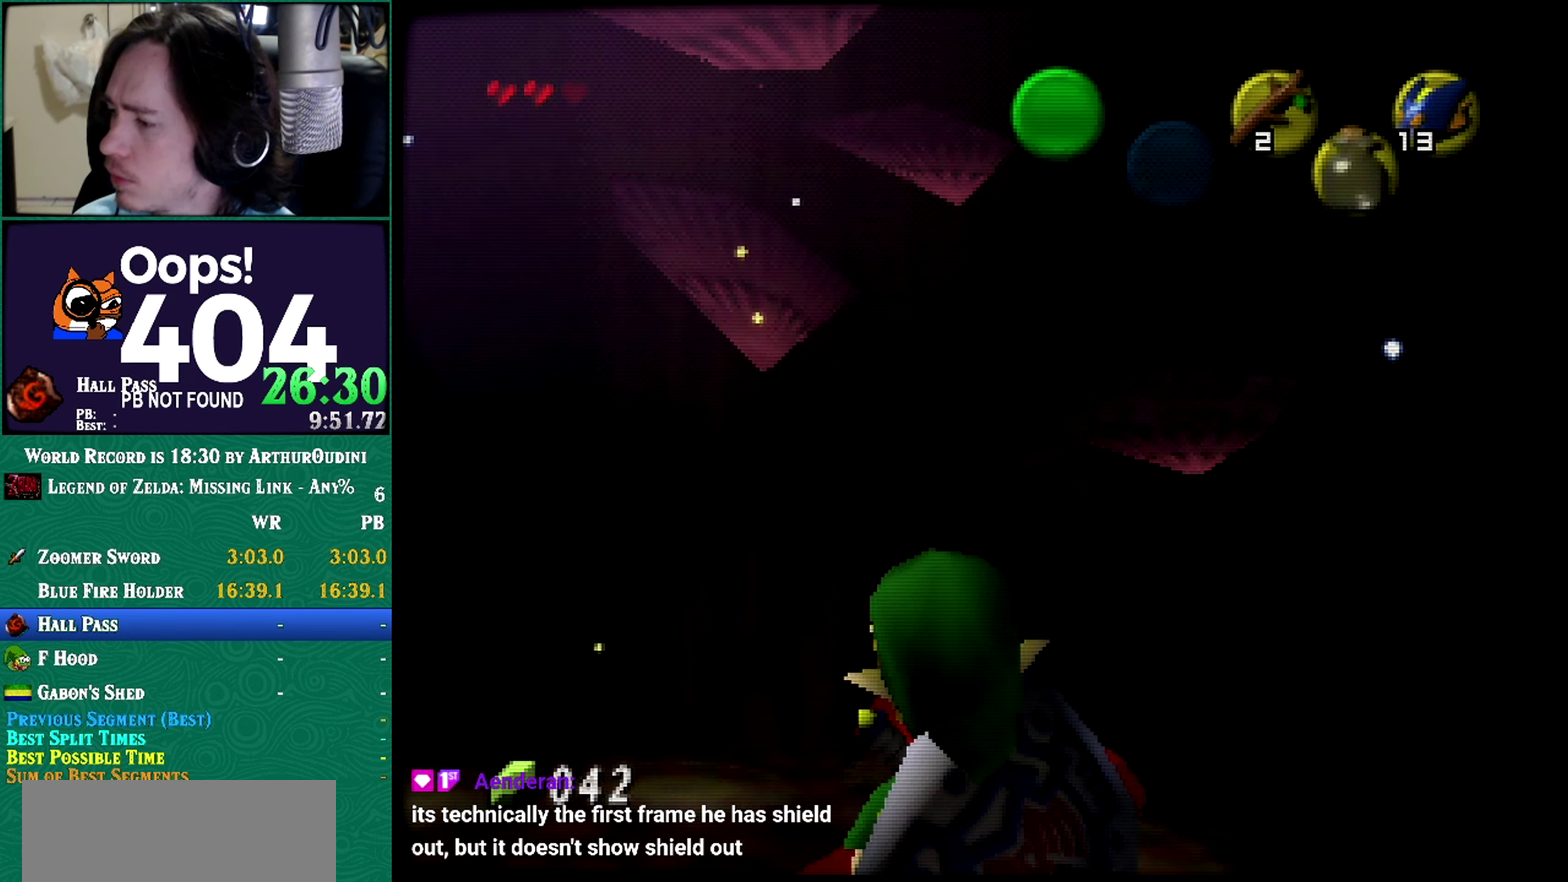
{"buttons": ["R1", "Z"], "left_stick": "down", "events": [[233, "R1", "up"], [233, "Z", "up"], [233, "left_stick", "center"], [450, "R1", "down"], [450, "Z", "down"], [450, "left_stick", "down"]]}
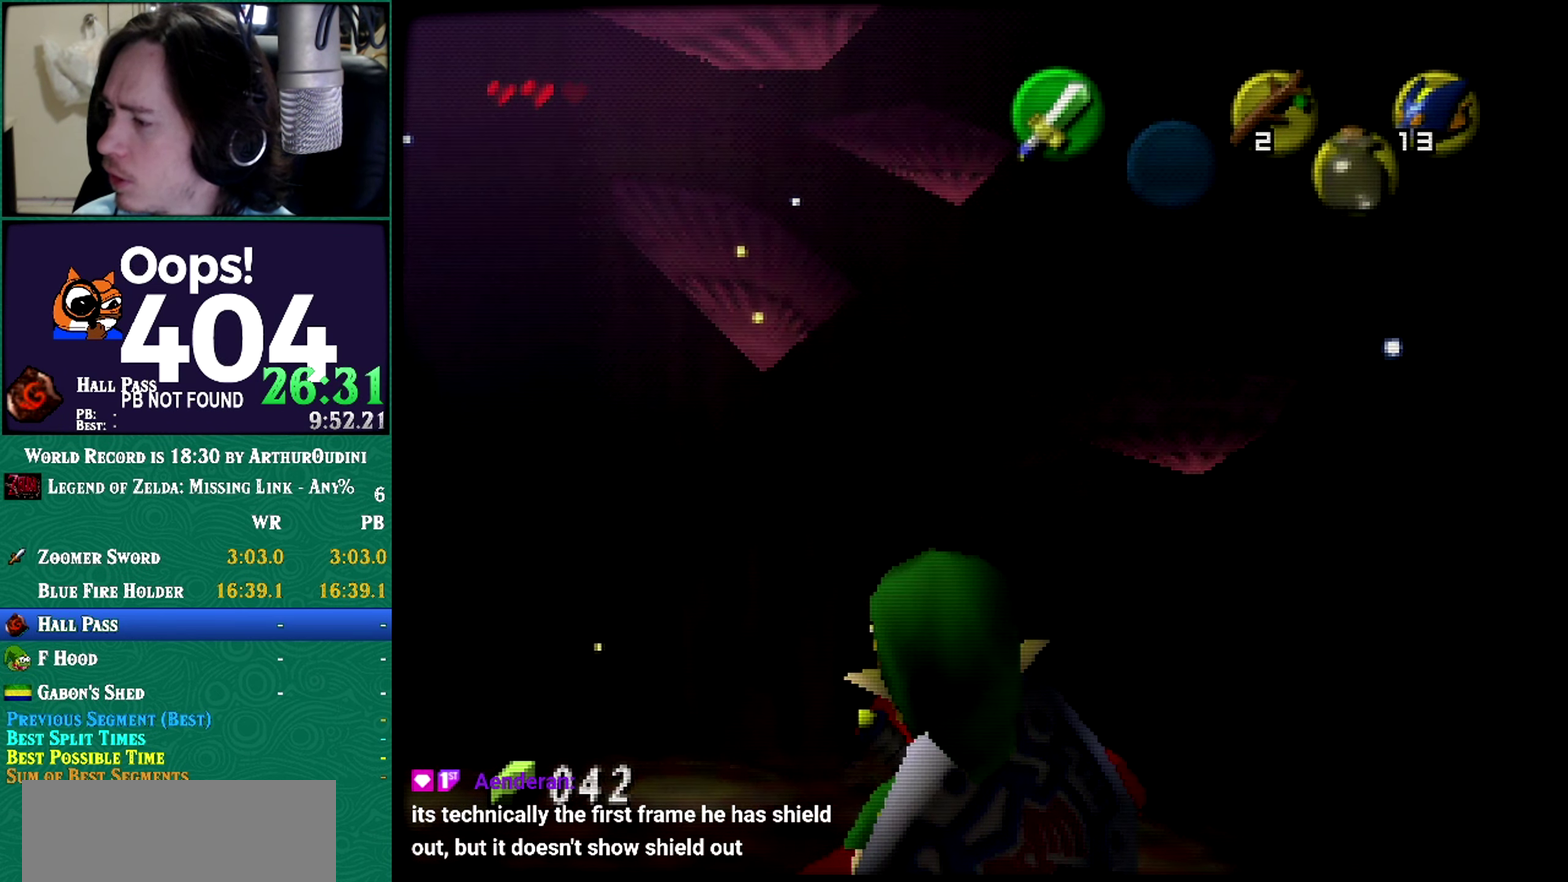
{"buttons": ["R1", "Z"], "left_stick": "down", "events": []}
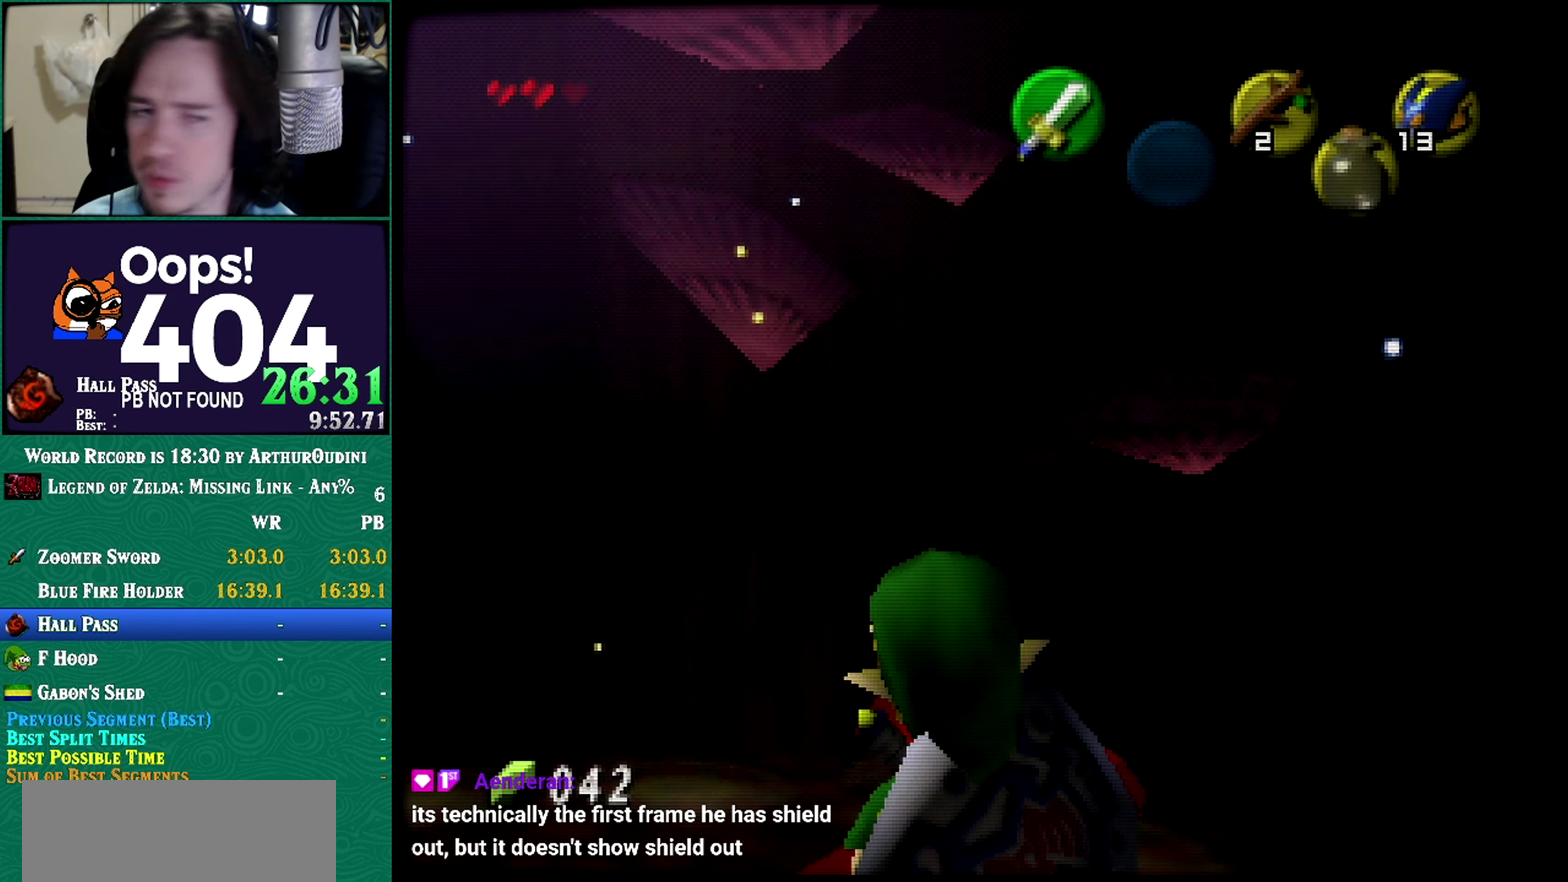
{"buttons": [], "left_stick": "center", "events": [[283, "R1", "up"], [283, "Z", "up"], [283, "left_stick", "center"]]}
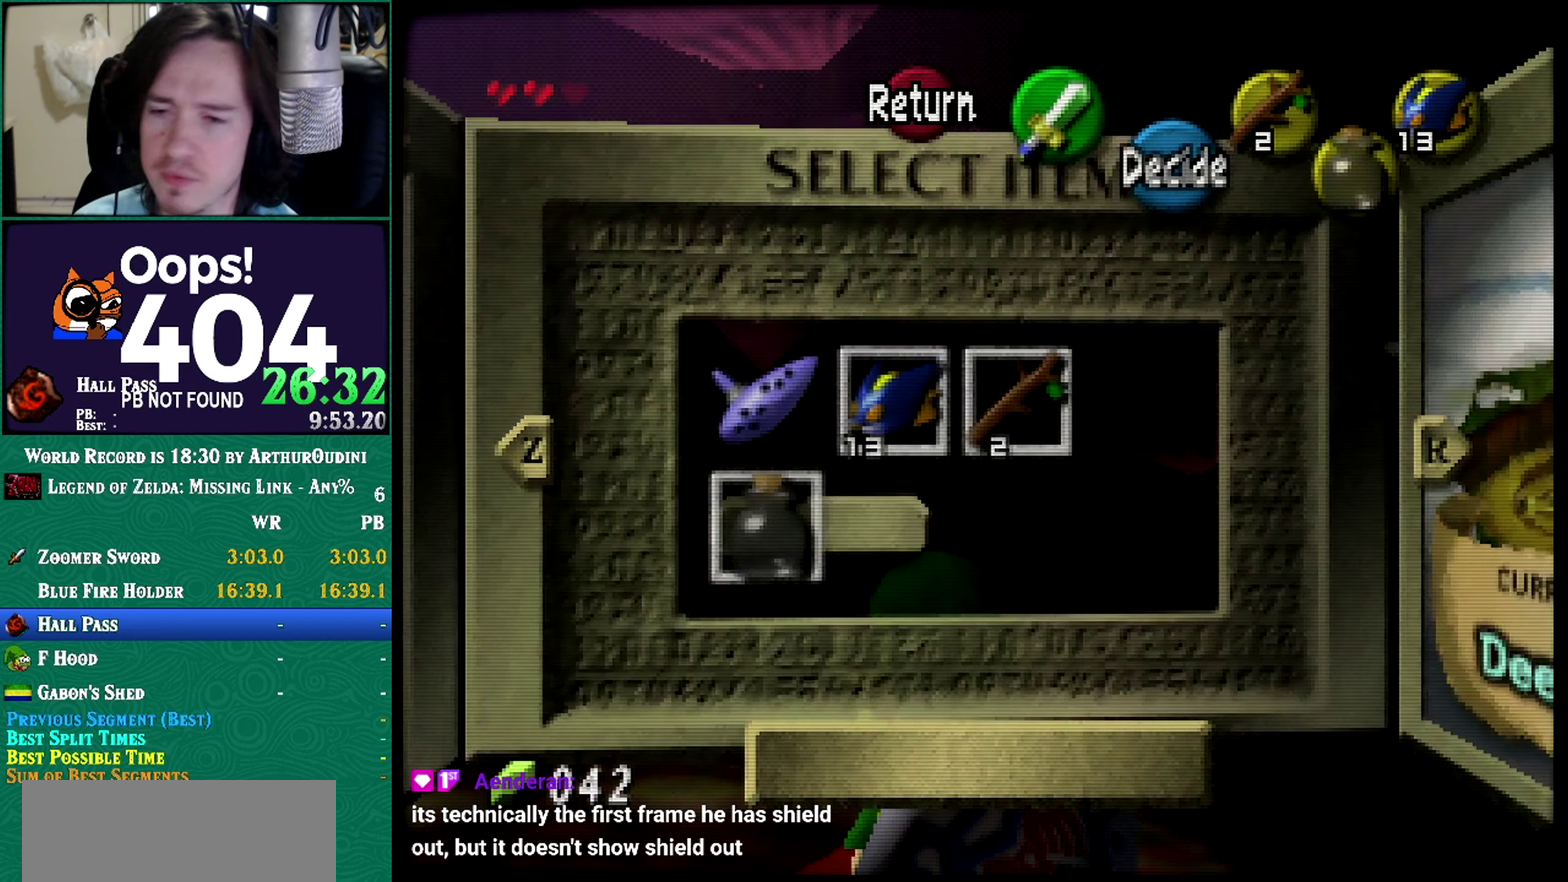
{"buttons": ["R1", "Z"], "left_stick": "center", "events": [[384, "R1", "down"], [384, "Z", "down"]]}
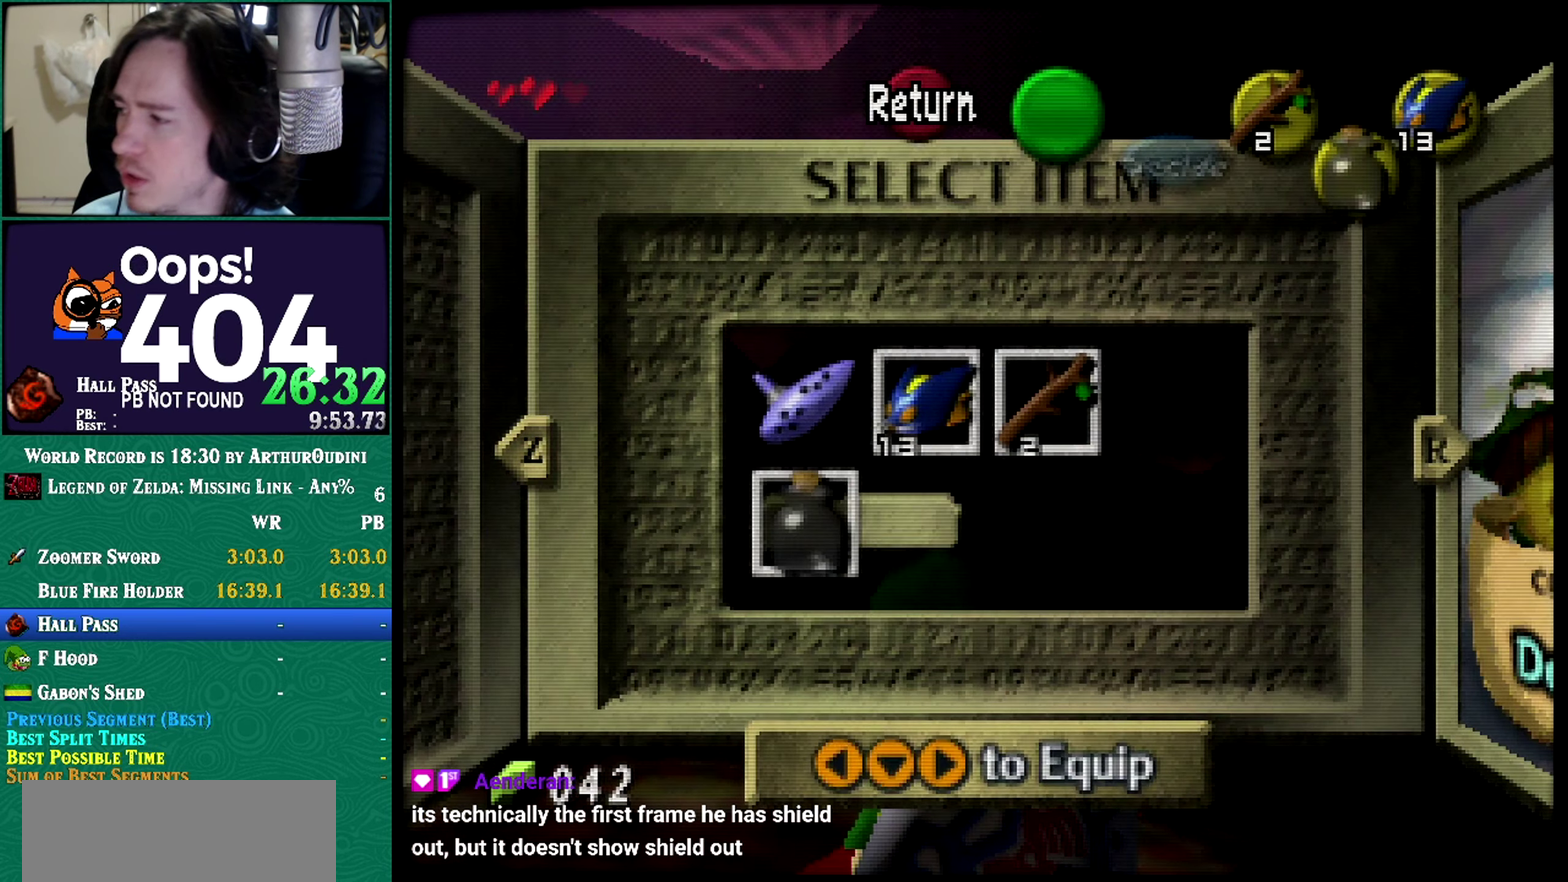
{"buttons": ["R1", "Z"], "left_stick": "down", "events": [[267, "left_stick", "down"]]}